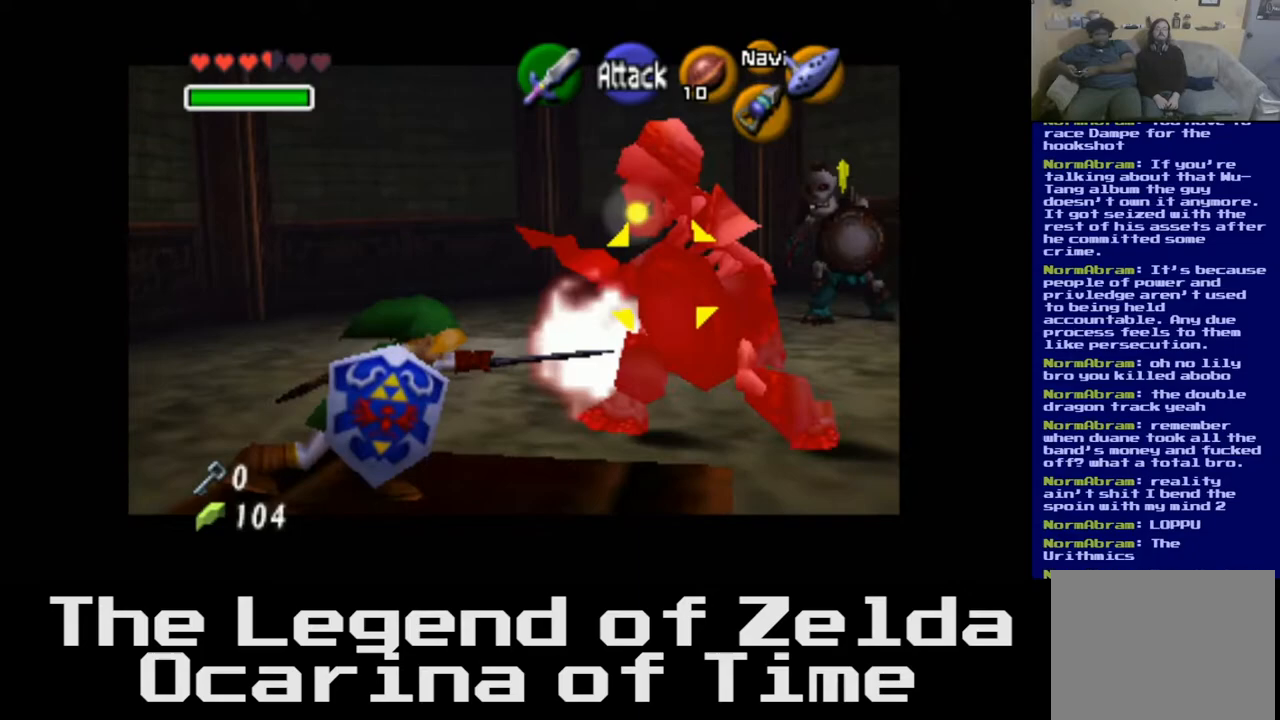
Gameplay with a controller (Xbox layout); each line is a JSON object with the inputs held at the frame after it. "events" lists button and stick changes between this image and that frame as [ms after this image, input, new state], when the widget could be followed in between.
{"buttons": [], "left_stick": "down-right", "right_stick": "center", "events": [[350, "left_stick", "right"], [450, "left_stick", "down-right"]]}
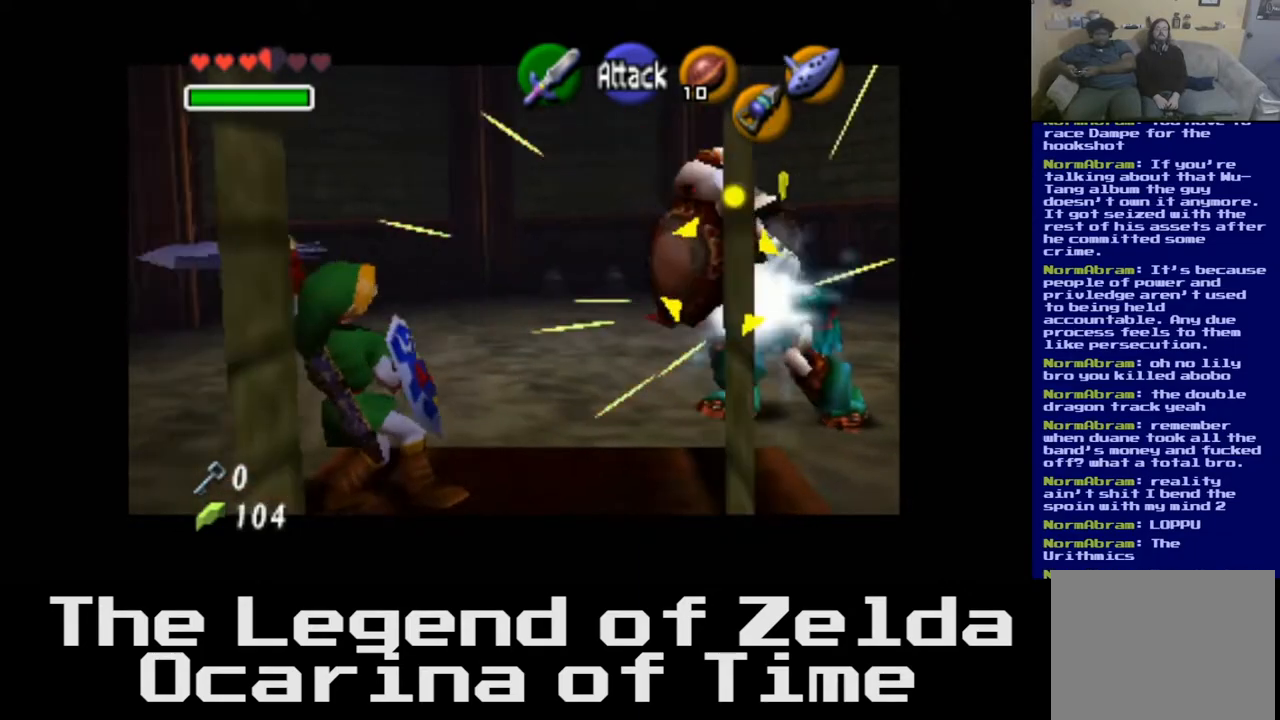
{"buttons": [], "left_stick": "right", "right_stick": "center", "events": [[483, "left_stick", "right"]]}
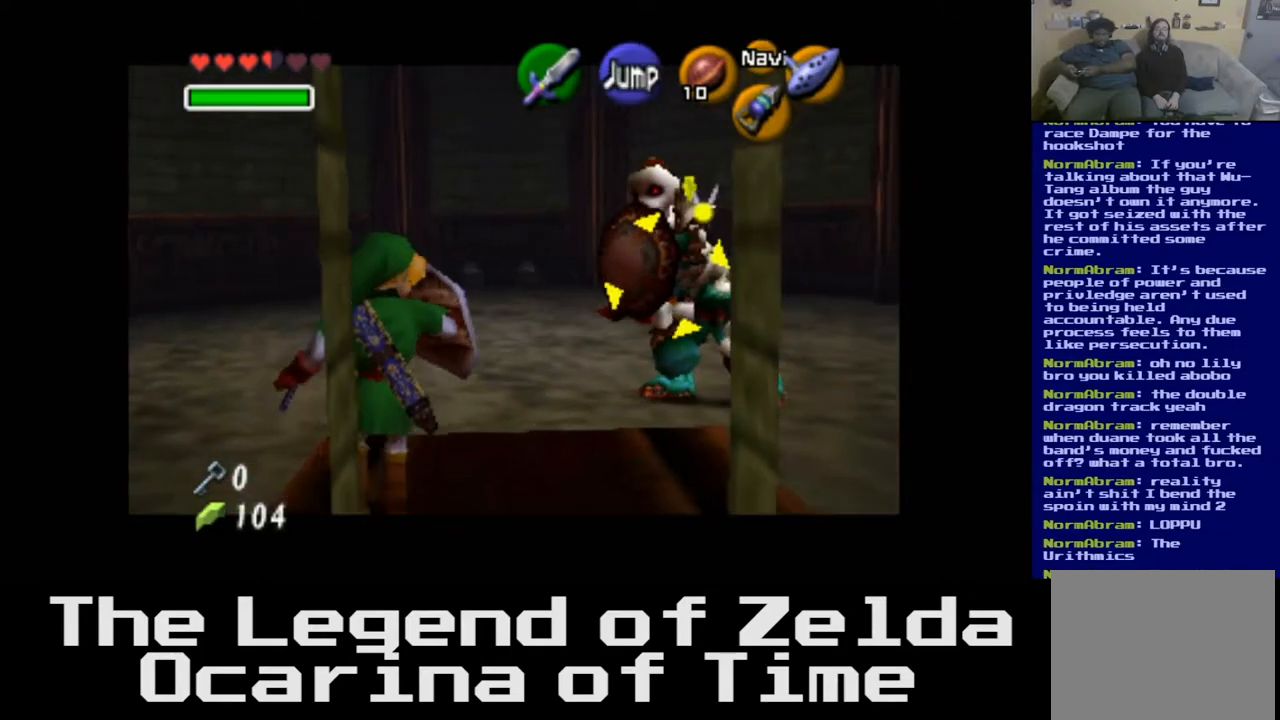
{"buttons": [], "left_stick": "up-left", "right_stick": "center", "events": [[100, "left_stick", "up-right"], [317, "left_stick", "up"], [483, "left_stick", "up-left"]]}
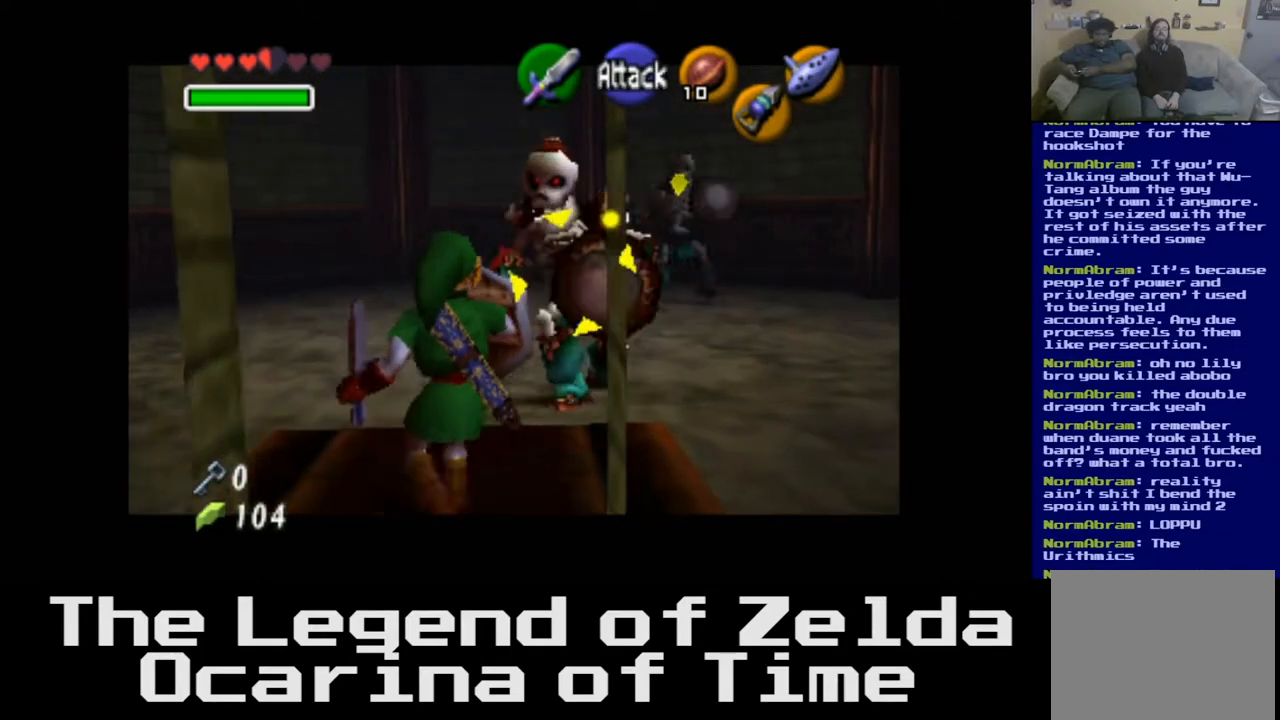
{"buttons": [], "left_stick": "left", "right_stick": "center", "events": [[317, "left_stick", "left"]]}
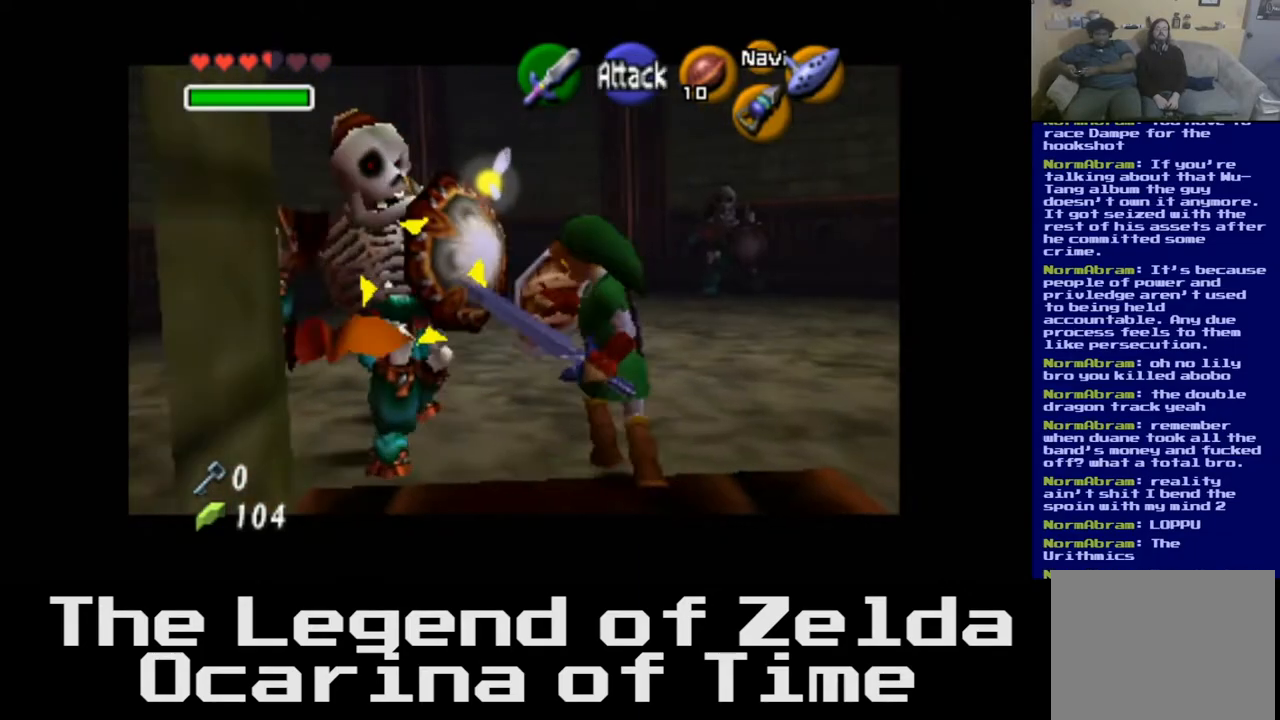
{"buttons": [], "left_stick": "right", "right_stick": "center", "events": [[283, "left_stick", "down-right"], [400, "left_stick", "right"]]}
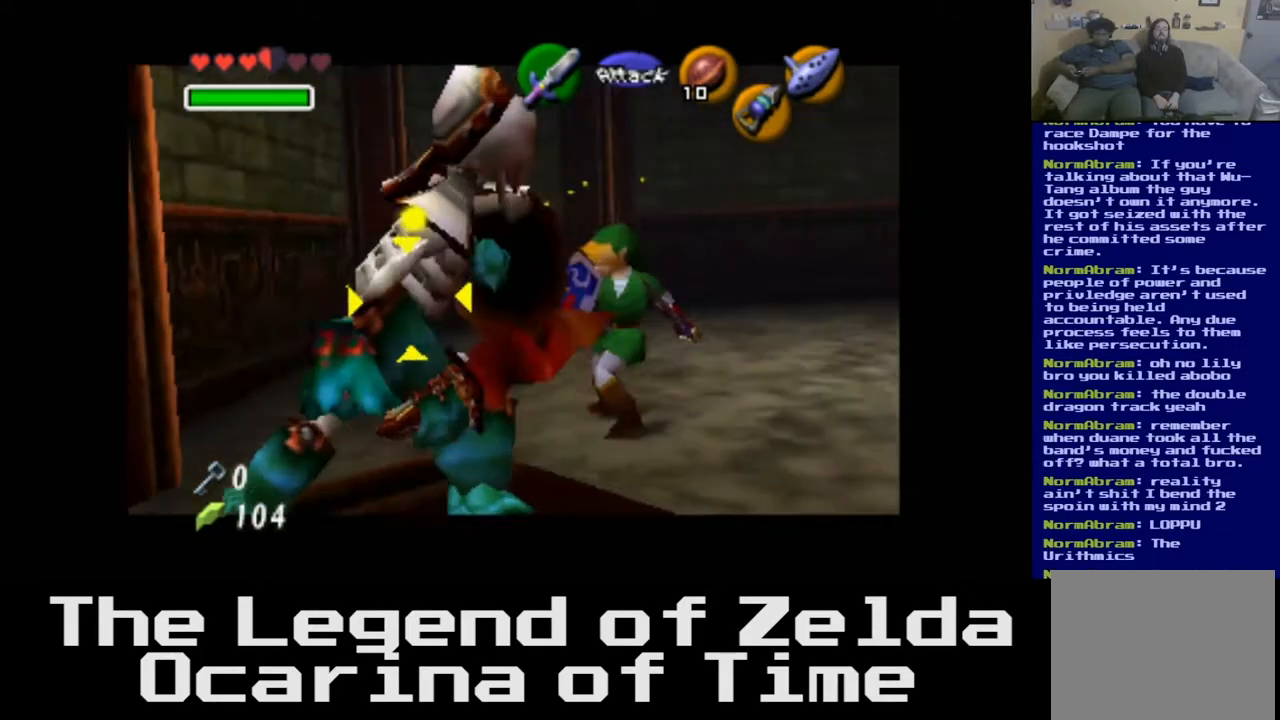
{"buttons": [], "left_stick": "down-right", "right_stick": "center", "events": [[333, "left_stick", "down-right"]]}
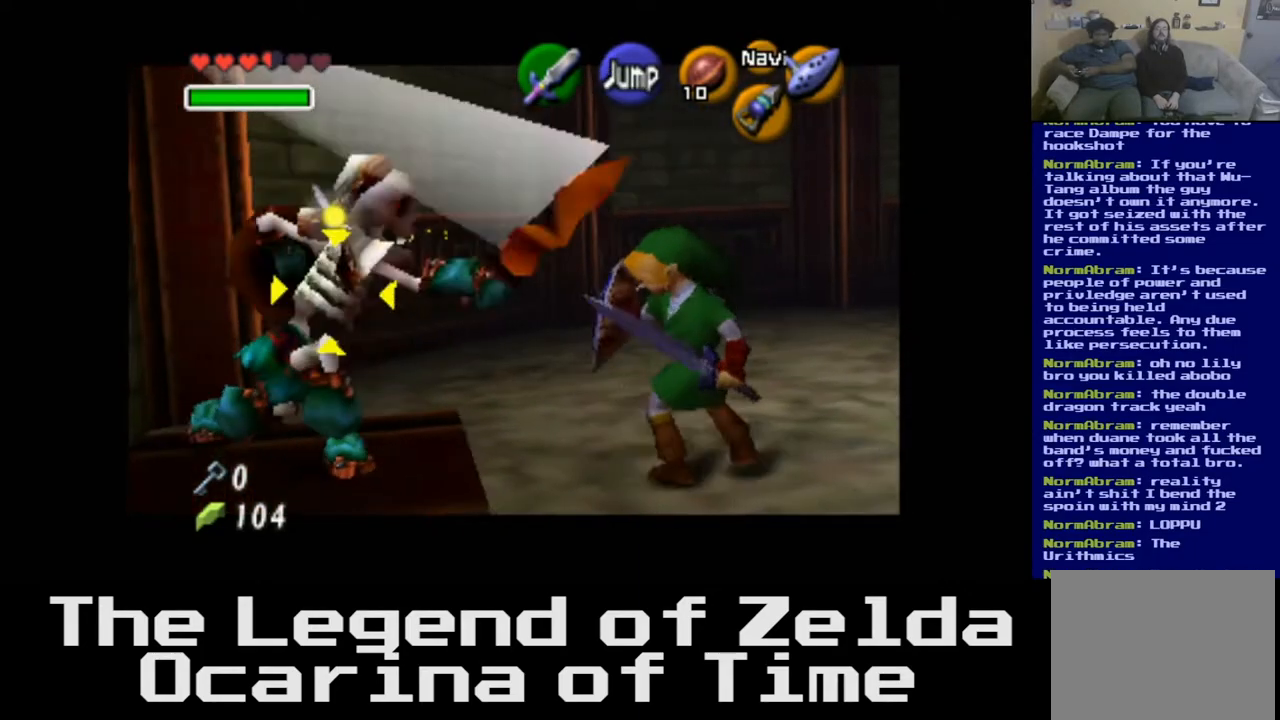
{"buttons": [], "left_stick": "up-left", "right_stick": "center", "events": [[33, "left_stick", "center"], [100, "left_stick", "up-left"]]}
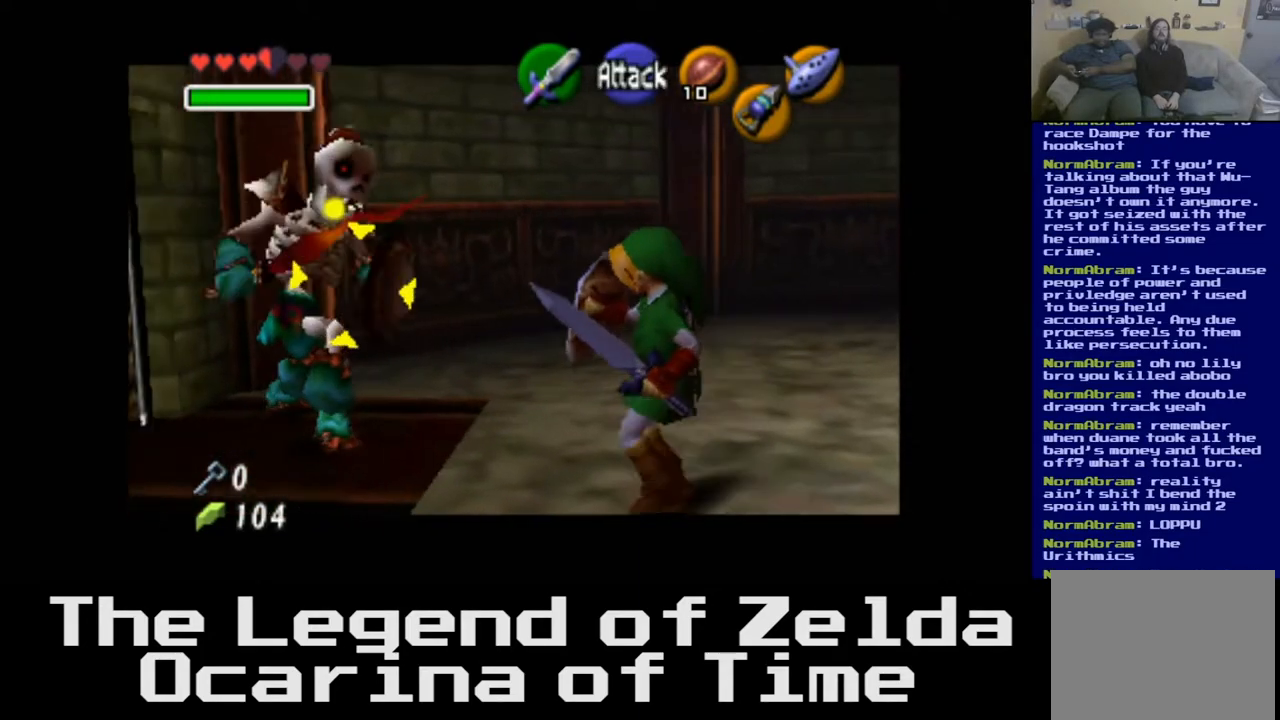
{"buttons": ["X"], "left_stick": "up-left", "right_stick": "center", "events": [[83, "X", "down"], [200, "X", "up"], [267, "X", "down"], [383, "X", "up"], [450, "X", "down"]]}
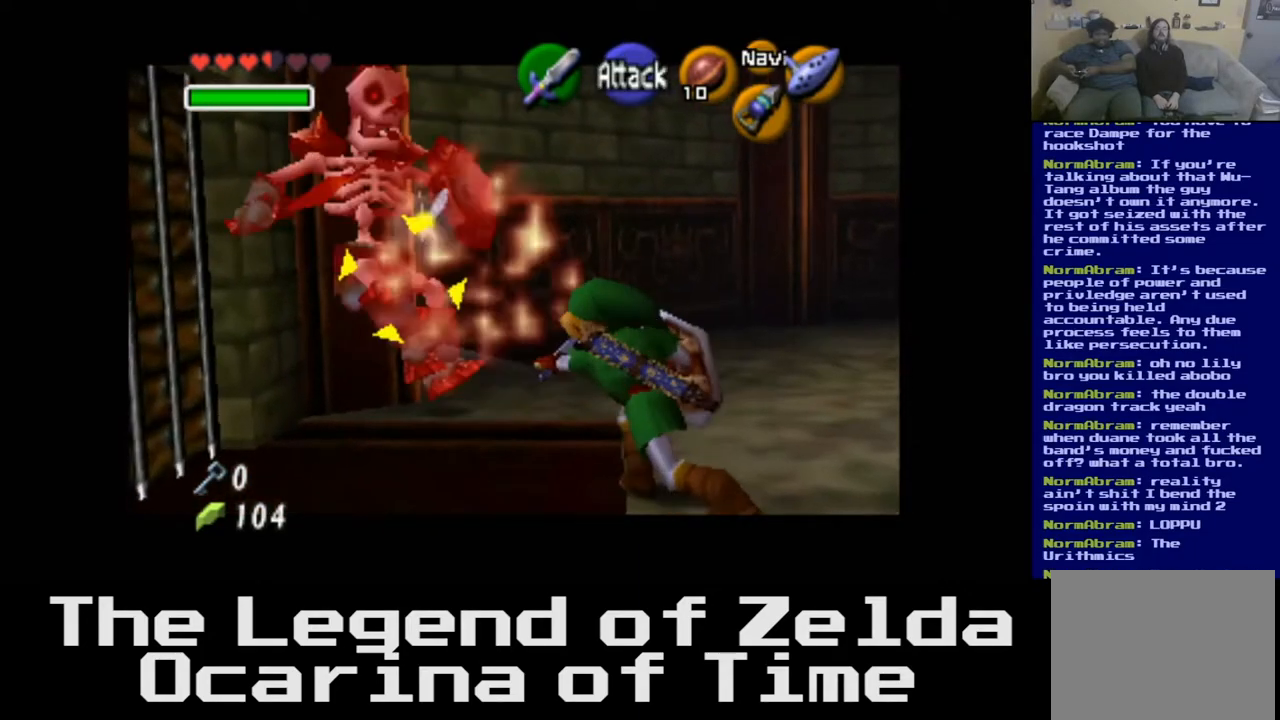
{"buttons": [], "left_stick": "down", "right_stick": "center", "events": [[67, "X", "up"], [200, "left_stick", "center"], [383, "left_stick", "down"]]}
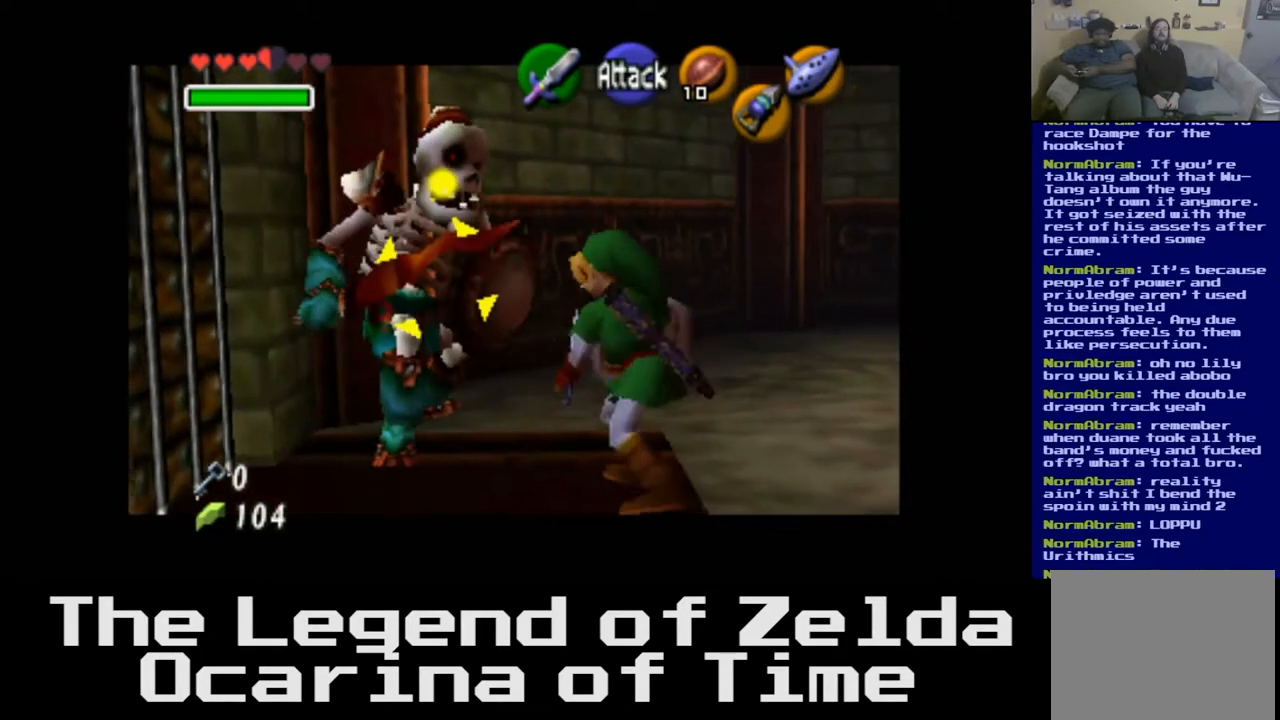
{"buttons": [], "left_stick": "down", "right_stick": "center", "events": []}
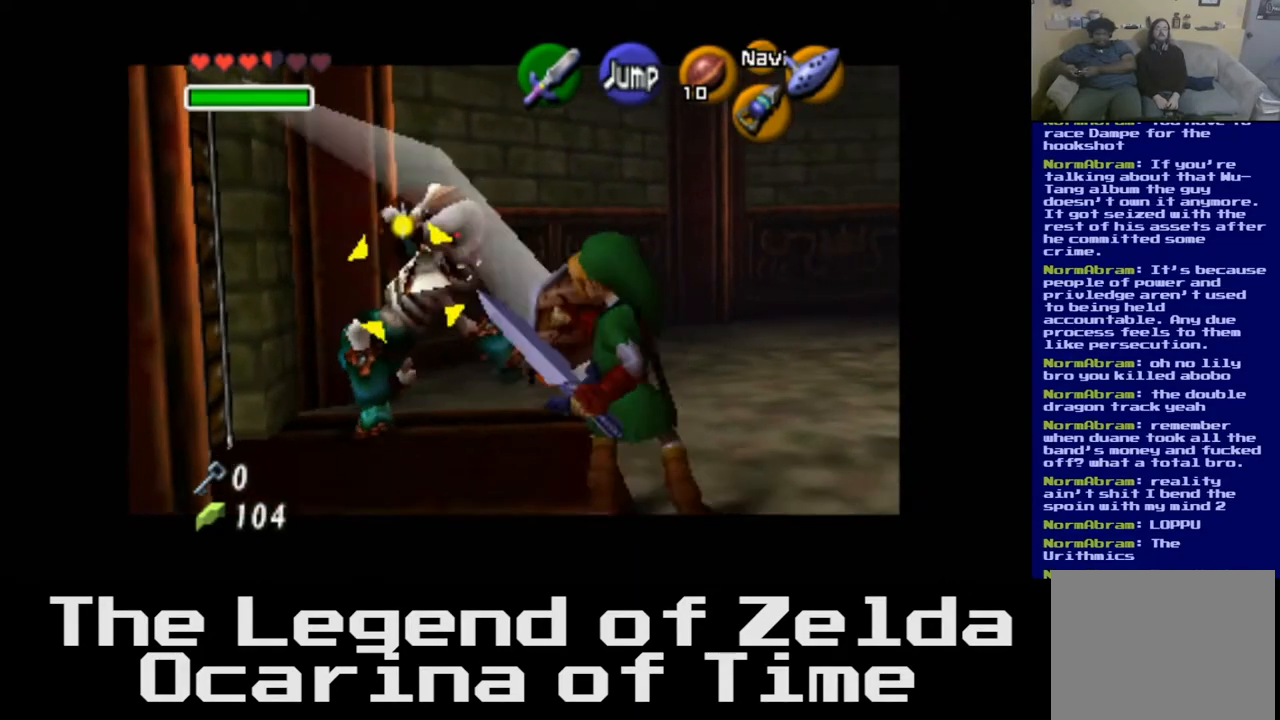
{"buttons": [], "left_stick": "up", "right_stick": "center", "events": [[83, "left_stick", "center"], [250, "left_stick", "up"]]}
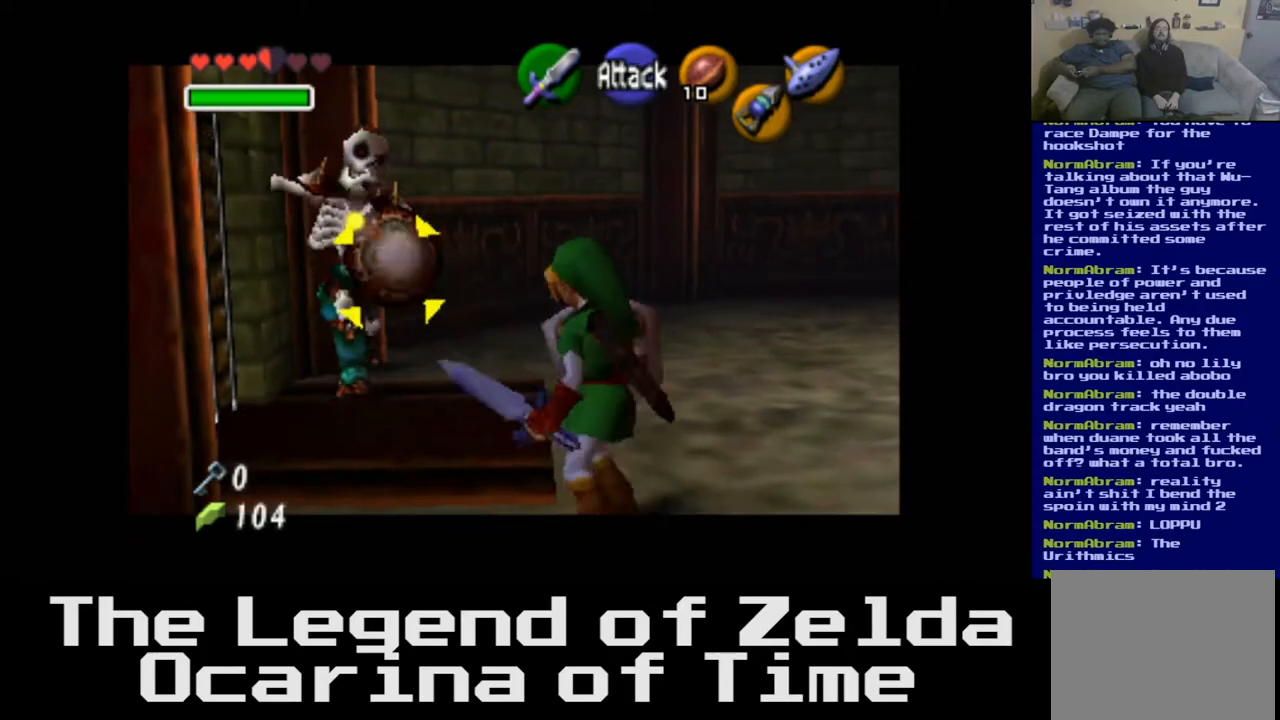
{"buttons": ["X"], "left_stick": "up", "right_stick": "center", "events": [[100, "X", "down"], [250, "X", "up"], [467, "X", "down"]]}
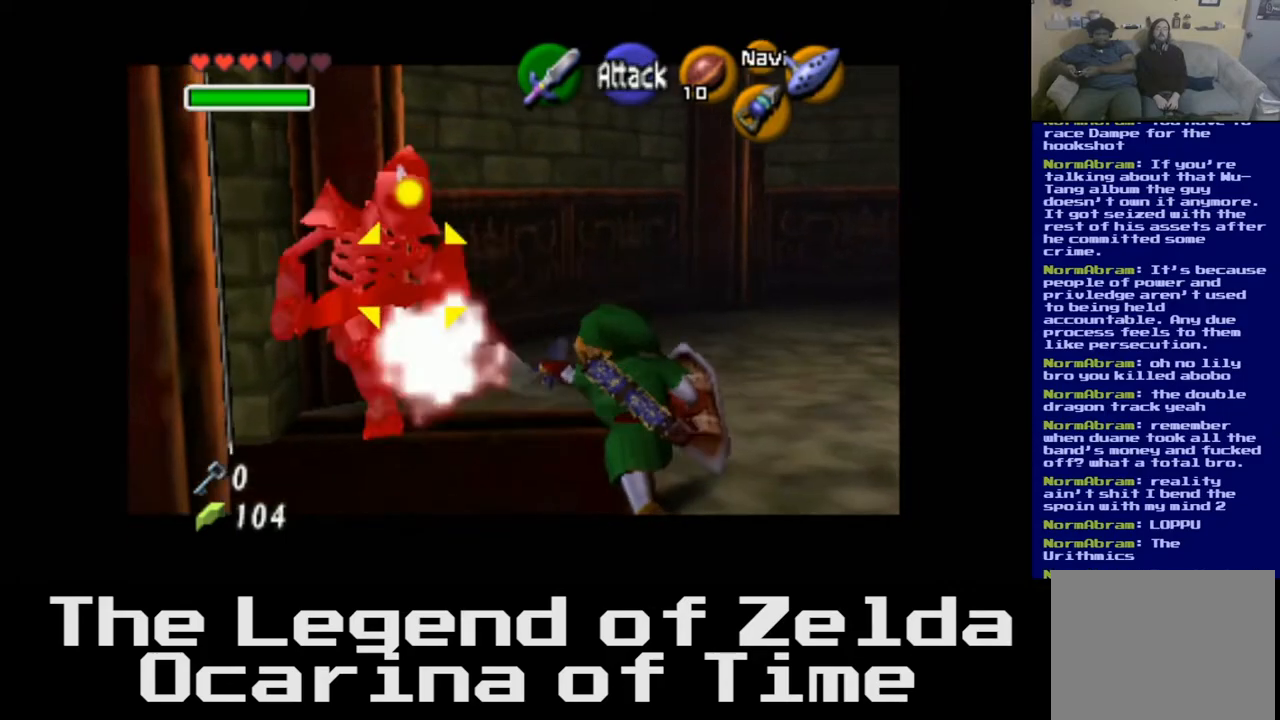
{"buttons": [], "left_stick": "down", "right_stick": "center", "events": [[33, "X", "up"], [350, "left_stick", "center"], [450, "left_stick", "down"]]}
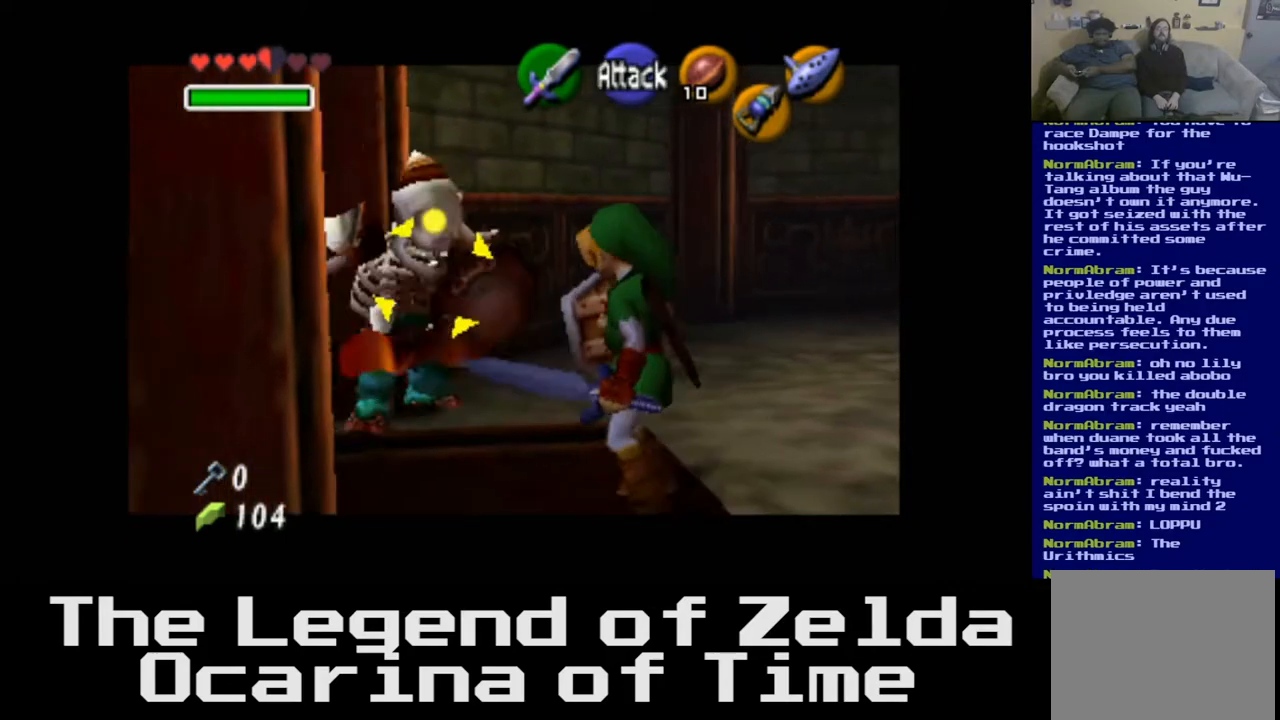
{"buttons": [], "left_stick": "down-right", "right_stick": "center", "events": [[450, "left_stick", "down-right"]]}
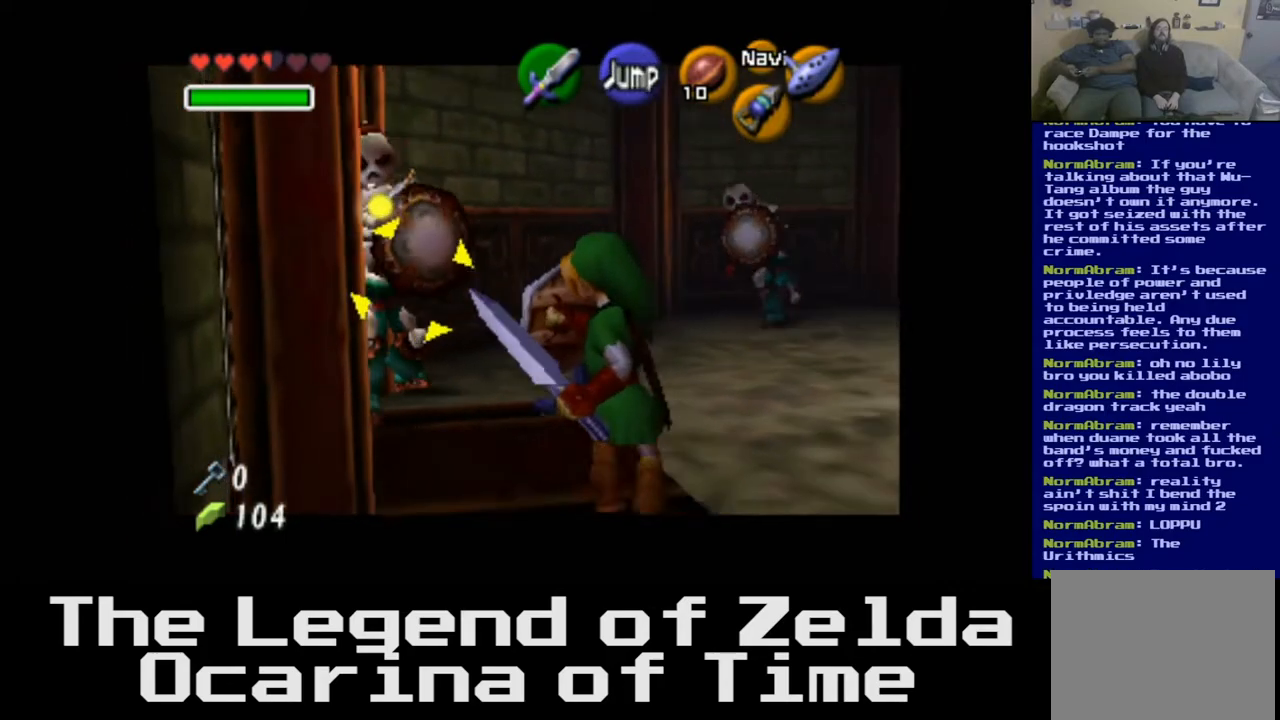
{"buttons": [], "left_stick": "up", "right_stick": "center", "events": [[100, "left_stick", "right"], [250, "left_stick", "up-right"], [367, "left_stick", "up"]]}
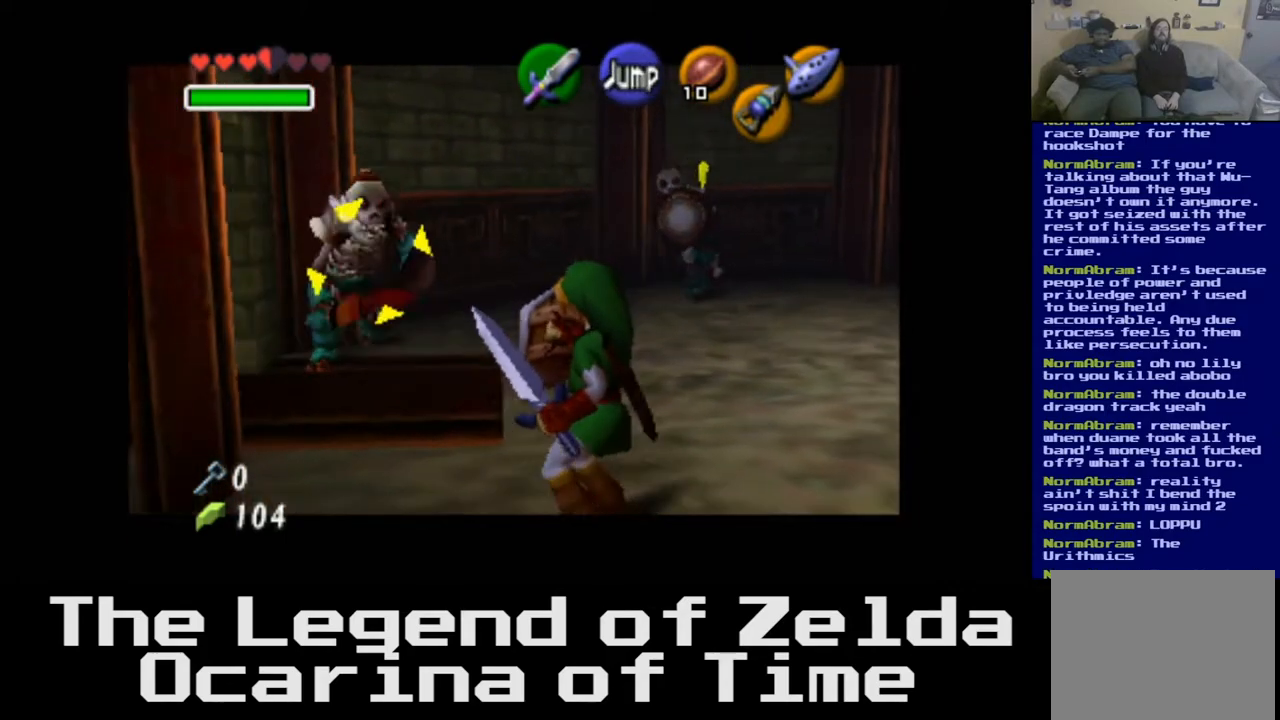
{"buttons": [], "left_stick": "up", "right_stick": "center", "events": []}
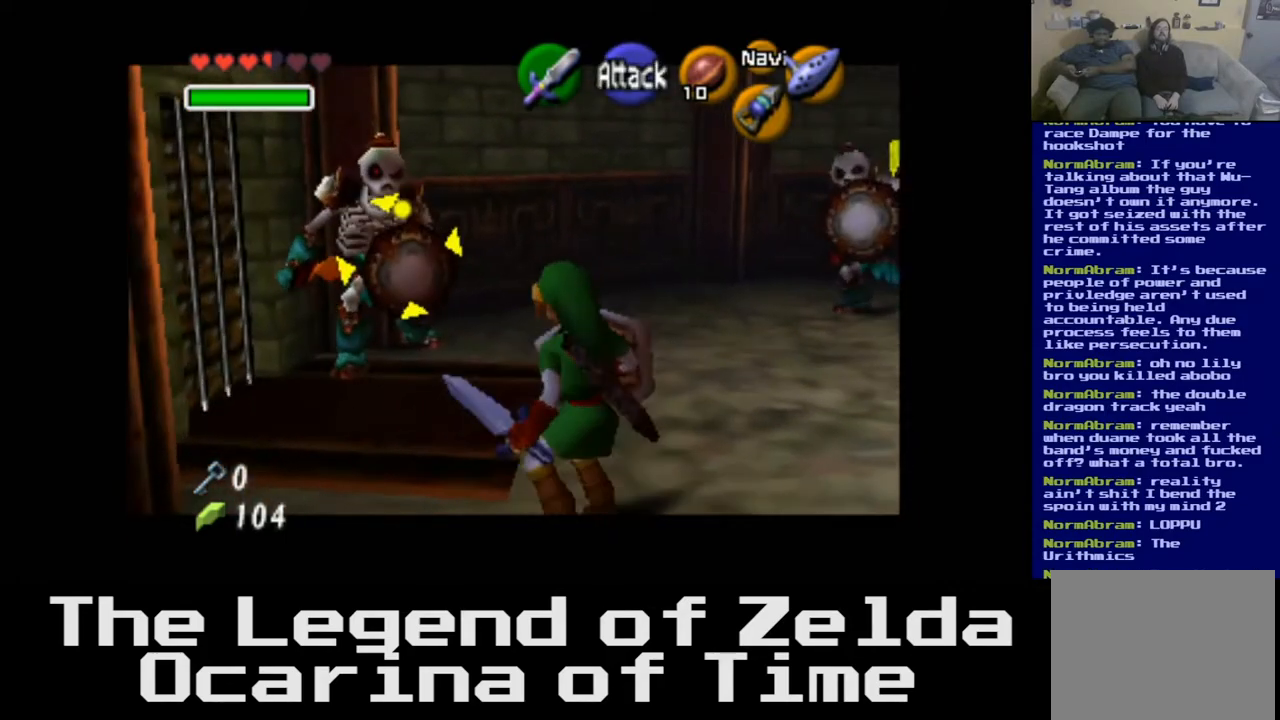
{"buttons": [], "left_stick": "center", "right_stick": "center", "events": [[67, "X", "down"], [217, "X", "up"], [500, "left_stick", "center"]]}
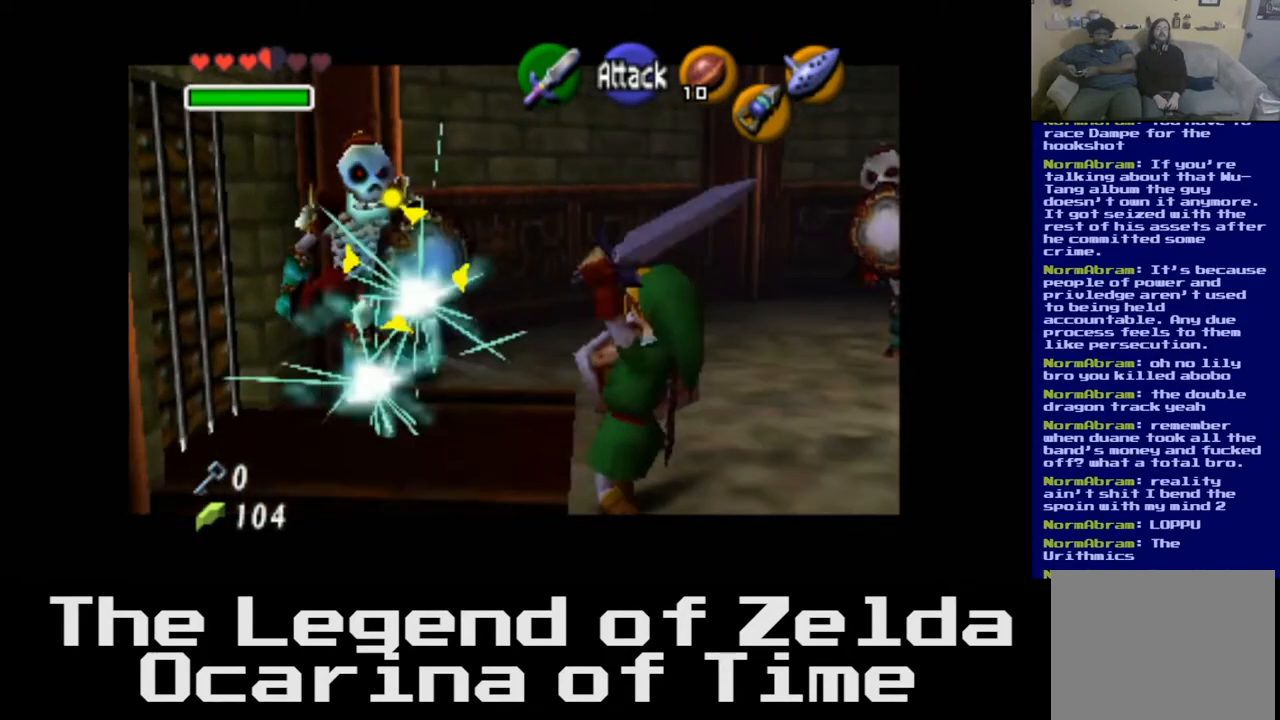
{"buttons": [], "left_stick": "down", "right_stick": "center", "events": [[233, "left_stick", "down"]]}
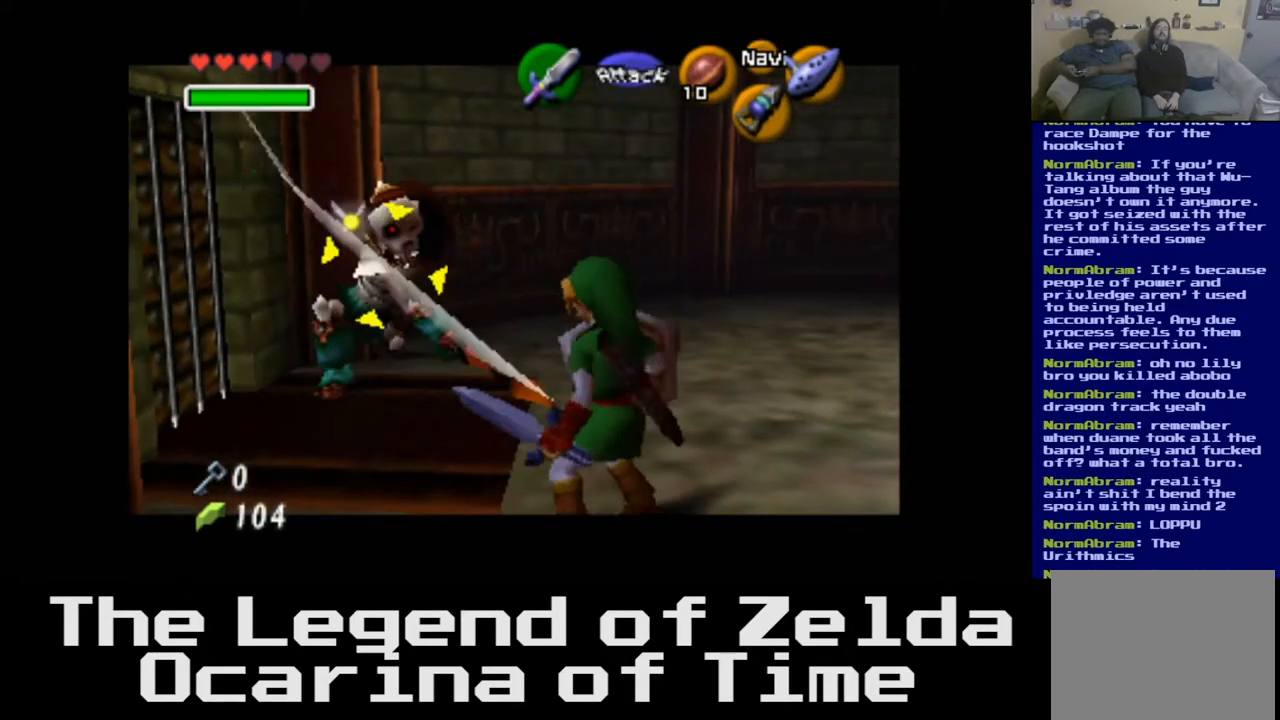
{"buttons": [], "left_stick": "up", "right_stick": "center", "events": [[167, "left_stick", "center"], [233, "left_stick", "up"]]}
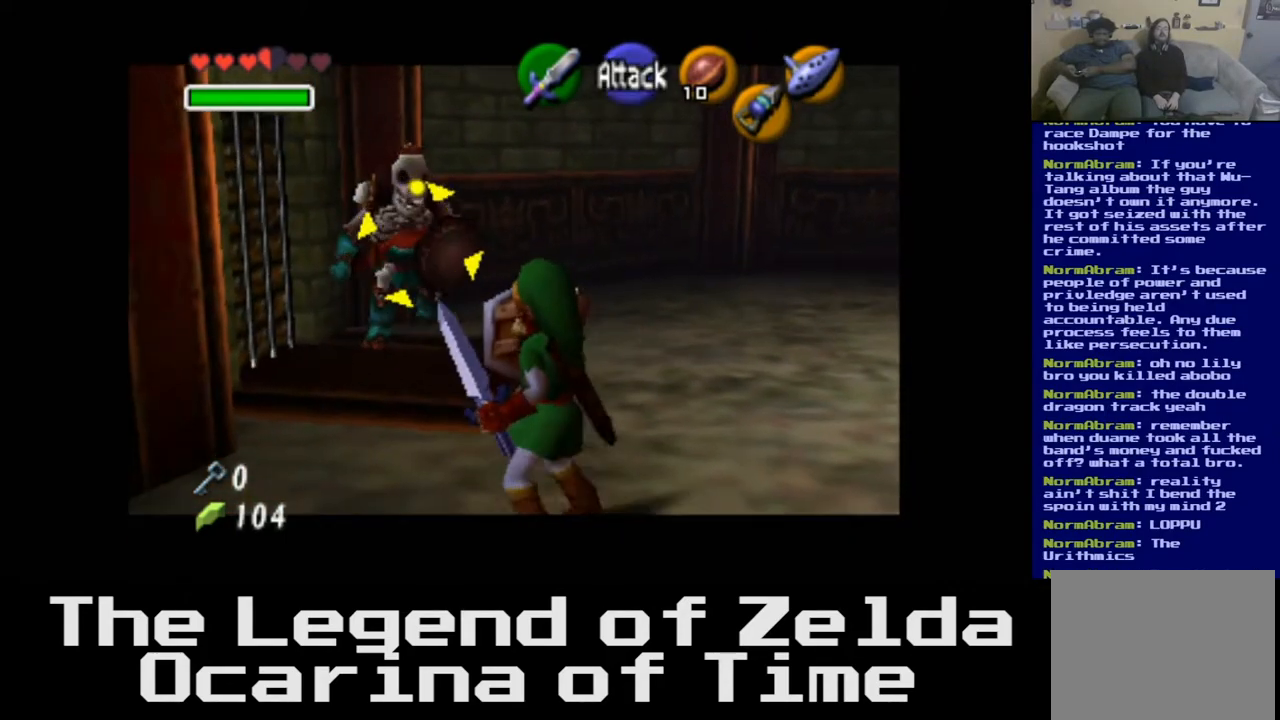
{"buttons": [], "left_stick": "up", "right_stick": "center", "events": []}
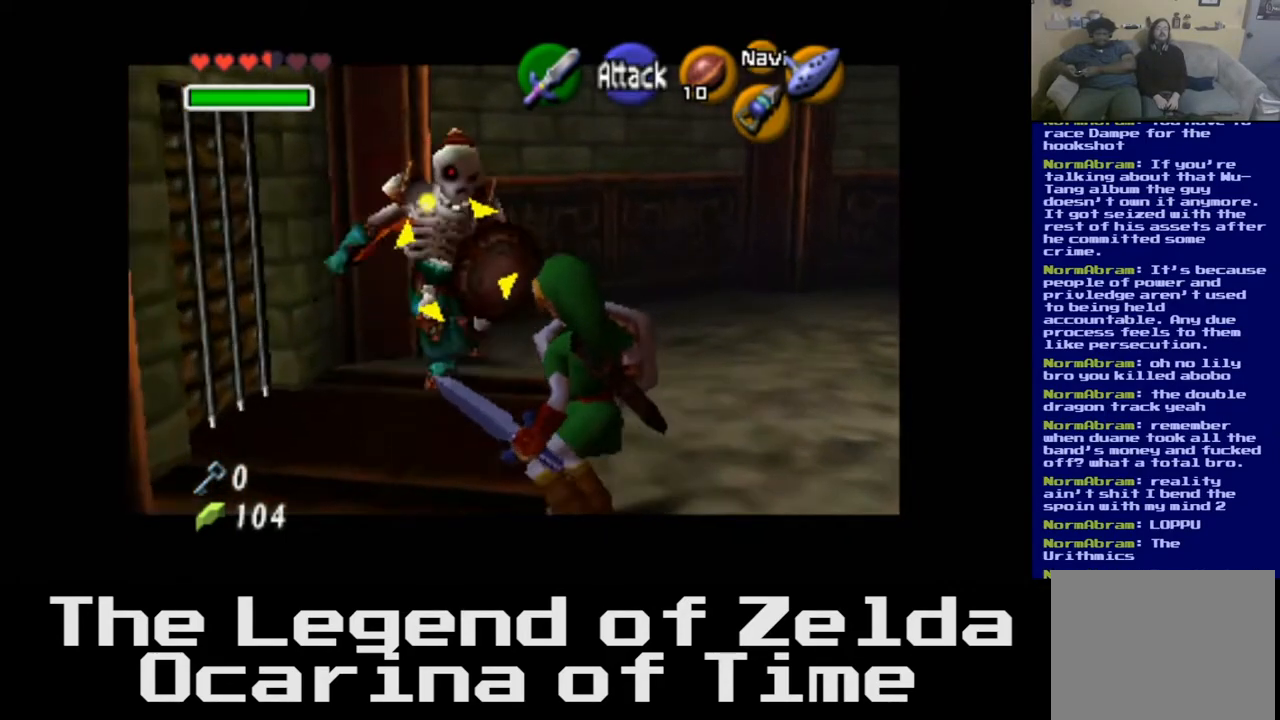
{"buttons": [], "left_stick": "center", "right_stick": "center", "events": [[33, "X", "down"], [200, "X", "up"], [267, "left_stick", "up-left"], [317, "X", "down"], [400, "left_stick", "center"], [417, "X", "up"]]}
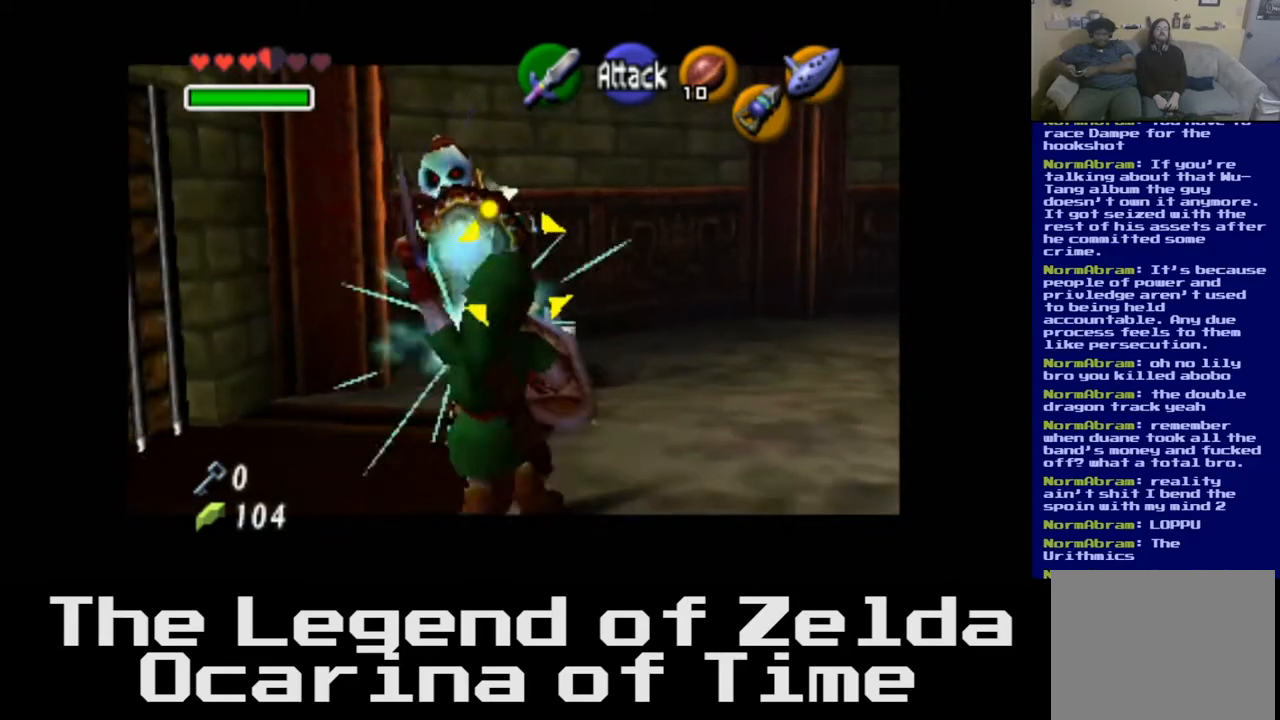
{"buttons": [], "left_stick": "down", "right_stick": "center", "events": [[100, "left_stick", "down"]]}
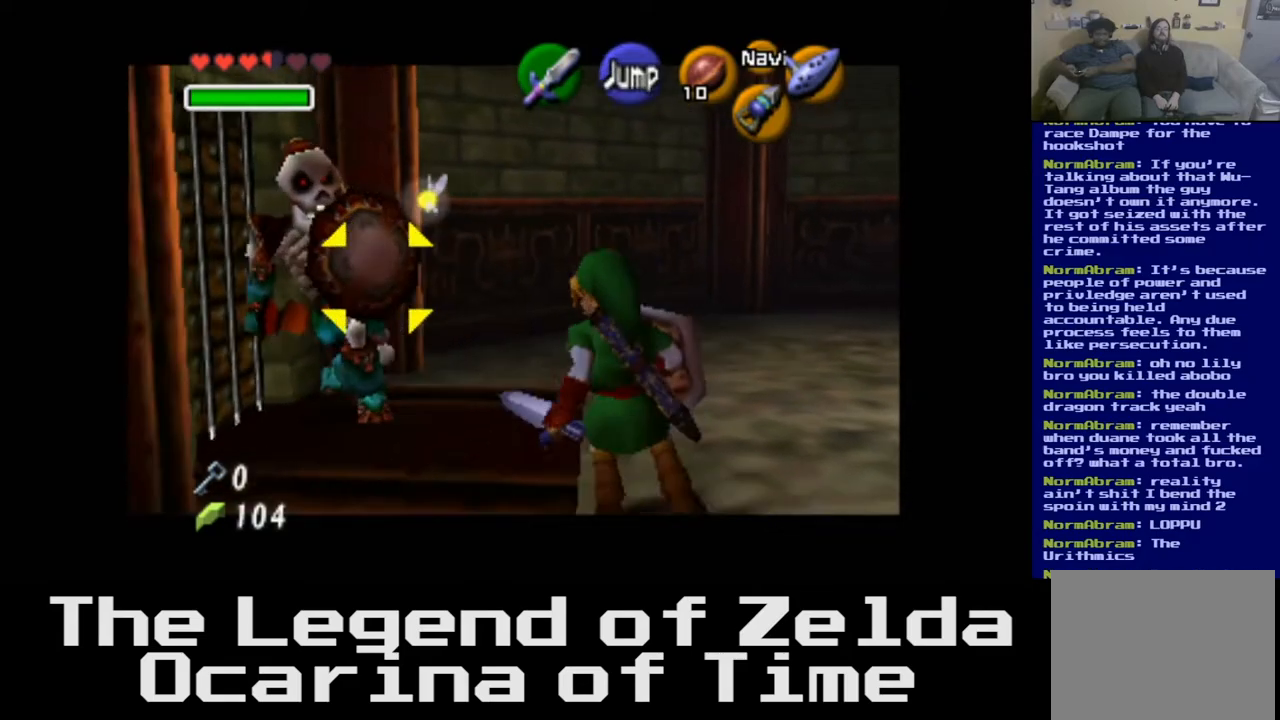
{"buttons": [], "left_stick": "down", "right_stick": "center", "events": [[50, "left_stick", "center"], [100, "left_stick", "up-left"], [300, "left_stick", "down"]]}
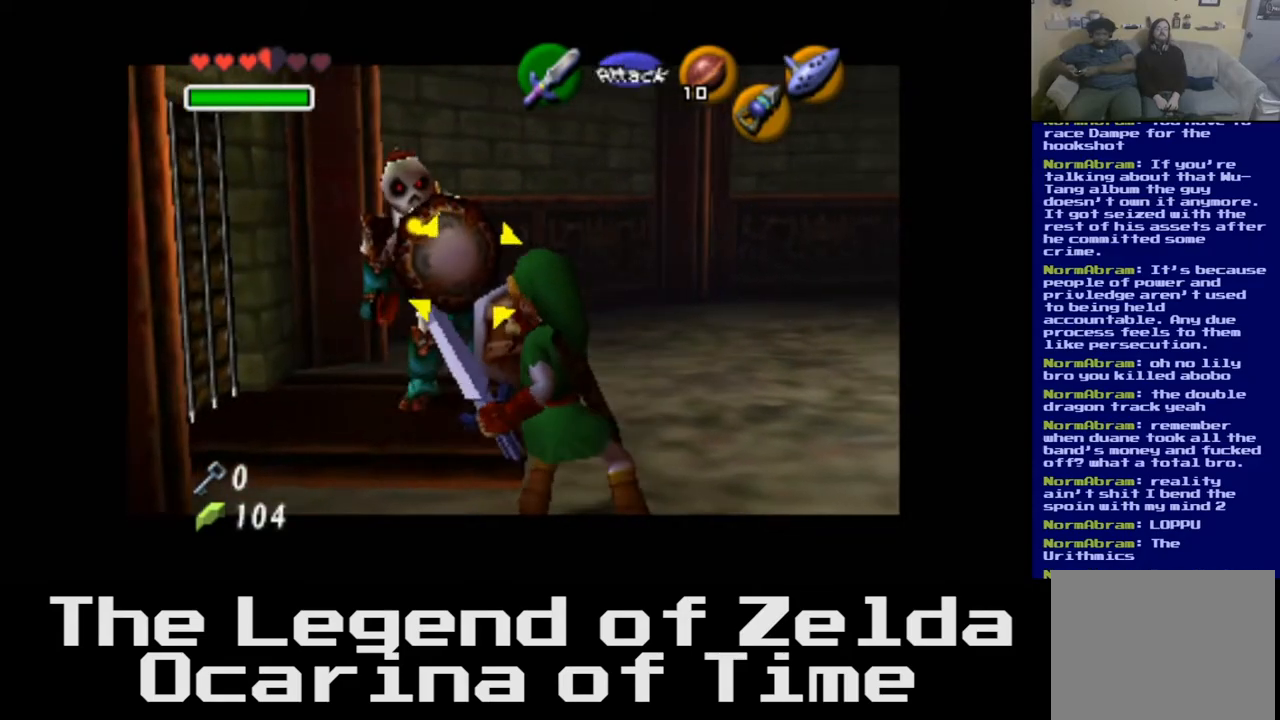
{"buttons": [], "left_stick": "right", "right_stick": "center", "events": [[17, "left_stick", "center"], [83, "left_stick", "up"], [400, "left_stick", "right"]]}
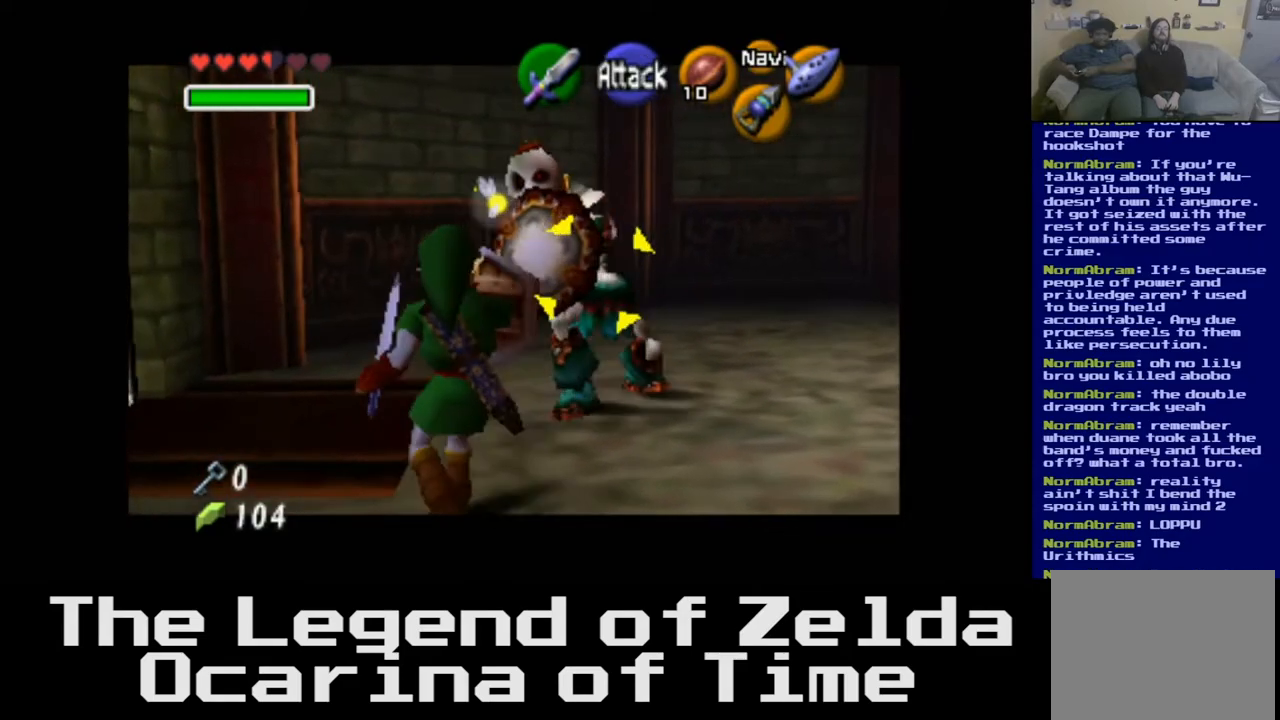
{"buttons": [], "left_stick": "down-left", "right_stick": "center", "events": [[50, "left_stick", "down-right"], [283, "left_stick", "left"], [433, "left_stick", "down-left"]]}
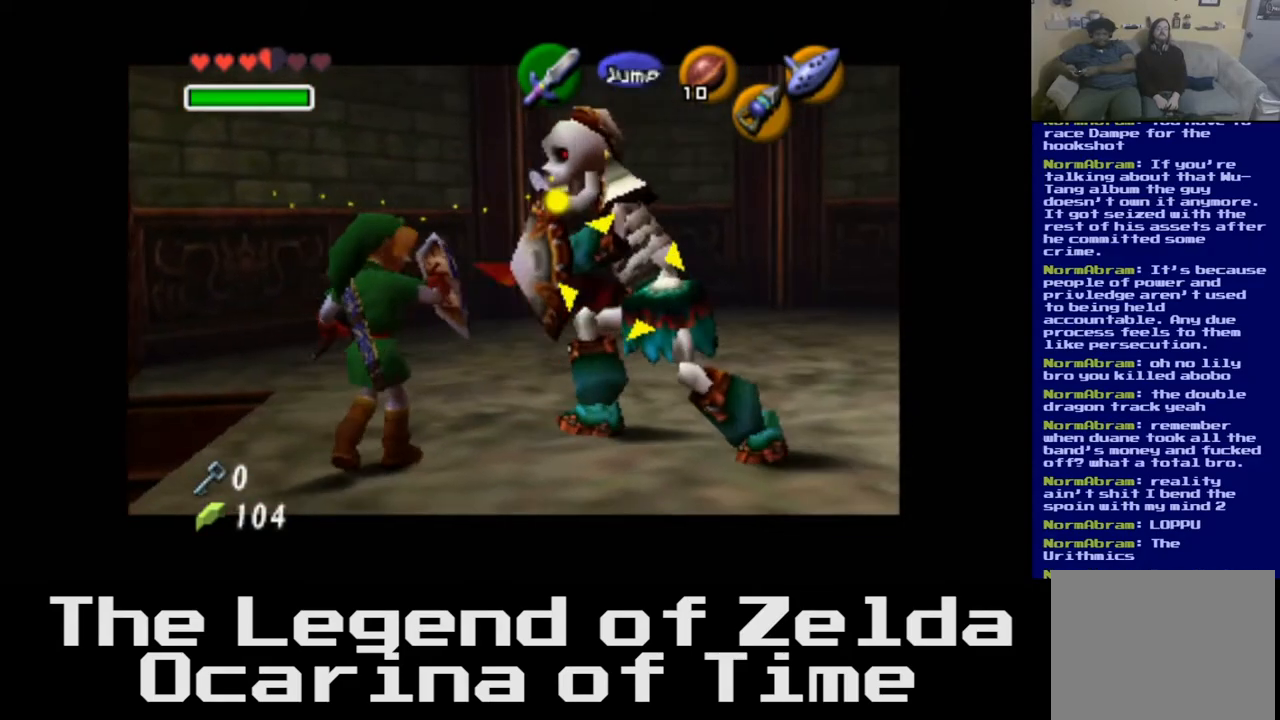
{"buttons": [], "left_stick": "up", "right_stick": "center", "events": [[17, "left_stick", "down"], [67, "left_stick", "down-right"], [267, "left_stick", "down"], [417, "left_stick", "center"], [500, "left_stick", "up"]]}
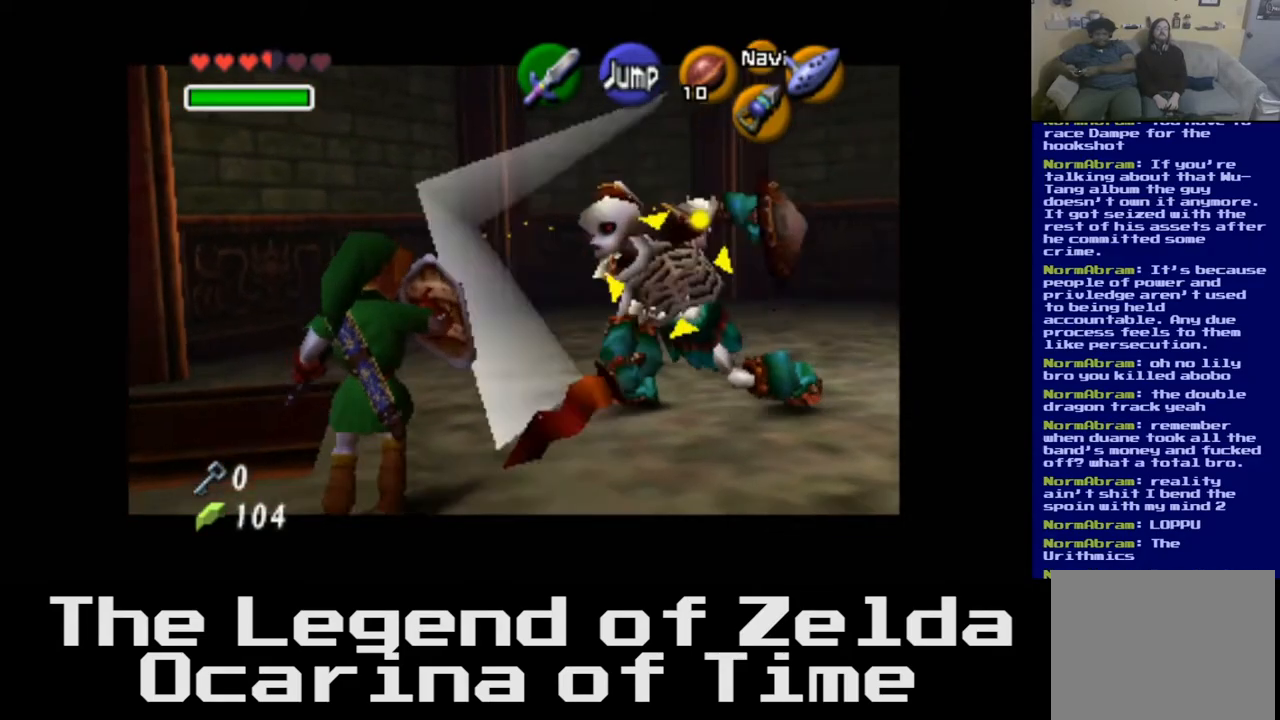
{"buttons": [], "left_stick": "up", "right_stick": "center", "events": []}